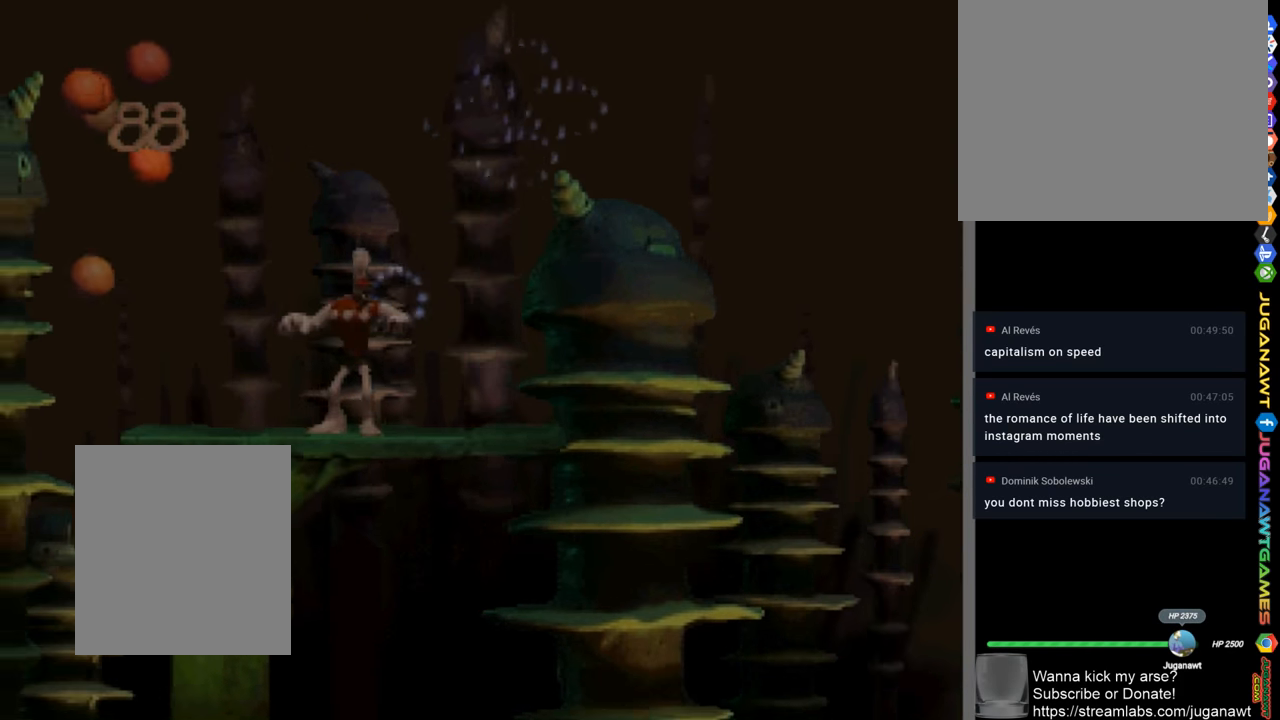
Gameplay with a controller (PlayStation layout); each line is a JSON object with the inputs held at the frame after it. "events" lists button and stick changes between this image and that frame as [ms after this image, input, new state], when the widget could be followed in between.
{"buttons": ["SQUARE"], "left_stick": "center", "right_stick": "center", "events": [[350, "DPAD_RIGHT", "up"]]}
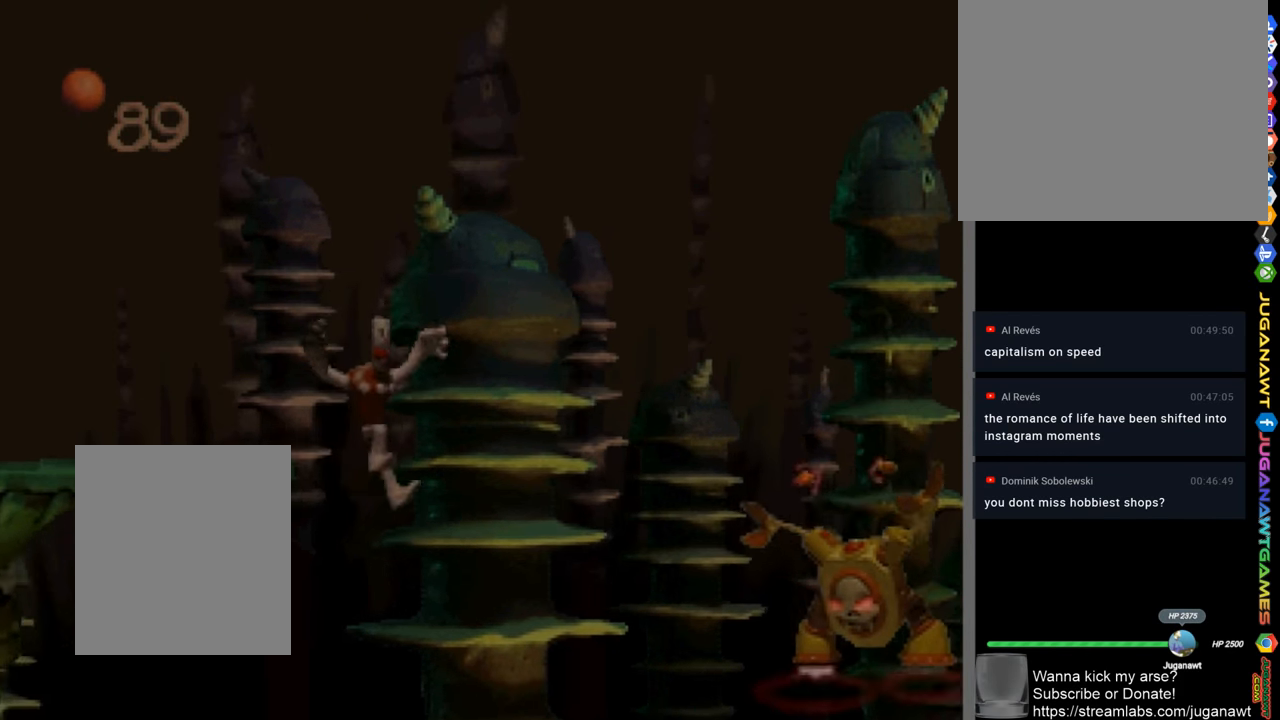
{"buttons": ["SQUARE"], "left_stick": "center", "right_stick": "center", "events": [[17, "DPAD_LEFT", "down"], [150, "DPAD_LEFT", "up"], [317, "DPAD_RIGHT", "down"], [417, "DPAD_RIGHT", "up"]]}
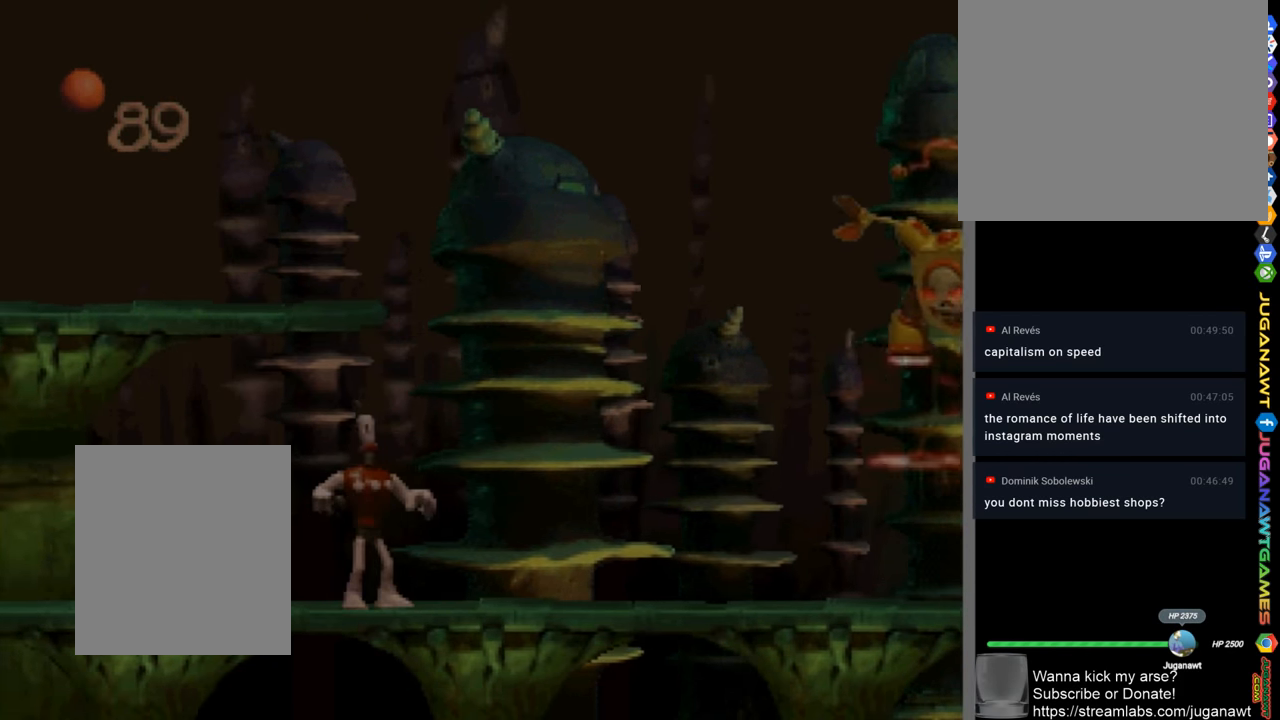
{"buttons": ["CROSS", "SQUARE"], "left_stick": "center", "right_stick": "center", "events": [[484, "CROSS", "down"]]}
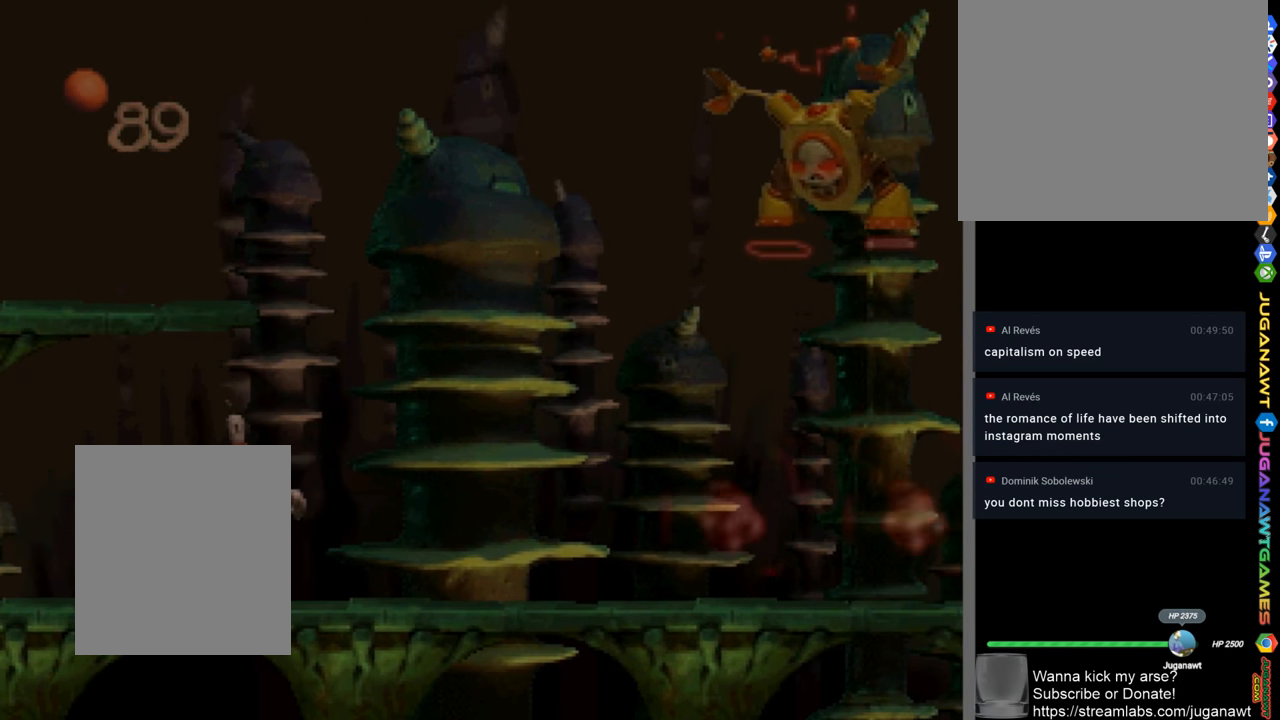
{"buttons": ["CROSS", "SQUARE"], "left_stick": "center", "right_stick": "center", "events": [[84, "DPAD_RIGHT", "down"], [417, "DPAD_RIGHT", "up"]]}
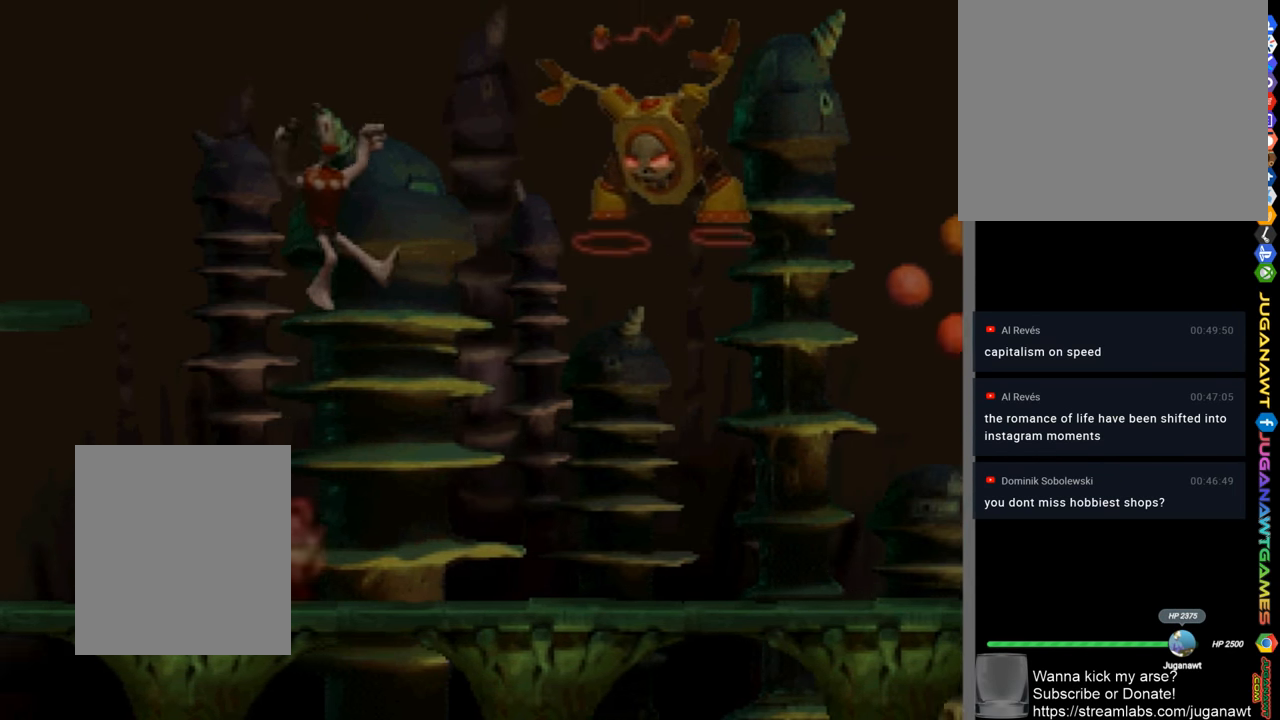
{"buttons": ["SQUARE", "DPAD_RIGHT"], "left_stick": "center", "right_stick": "center", "events": [[84, "CROSS", "up"], [117, "DPAD_RIGHT", "down"]]}
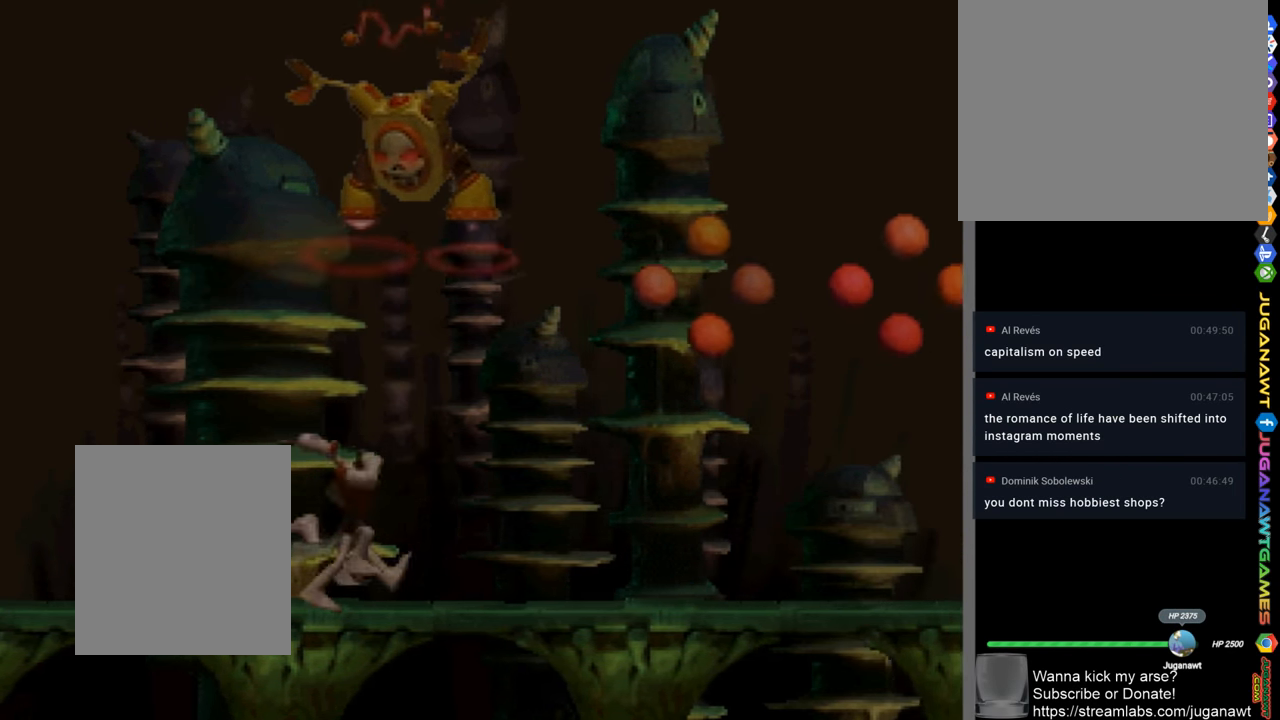
{"buttons": ["CROSS", "SQUARE", "DPAD_RIGHT"], "left_stick": "center", "right_stick": "center", "events": [[184, "CROSS", "down"]]}
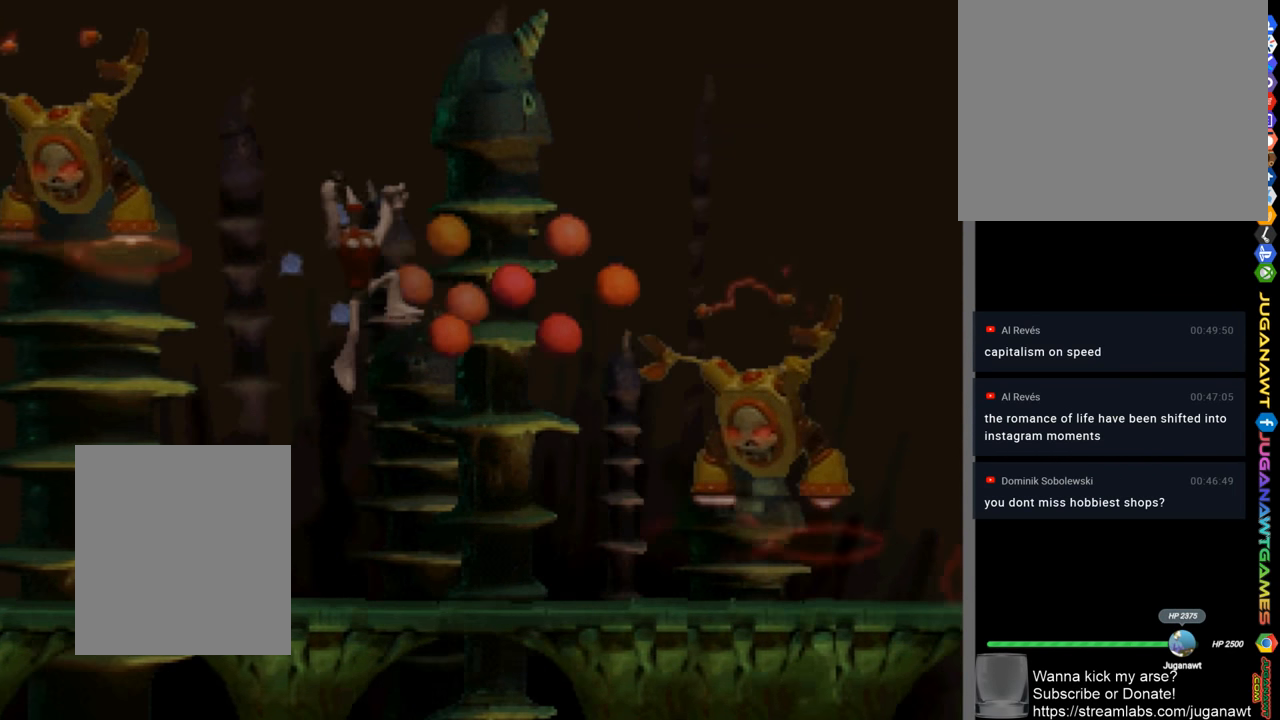
{"buttons": ["SQUARE", "DPAD_LEFT"], "left_stick": "center", "right_stick": "center", "events": [[184, "DPAD_RIGHT", "up"], [350, "CROSS", "up"], [350, "DPAD_LEFT", "down"]]}
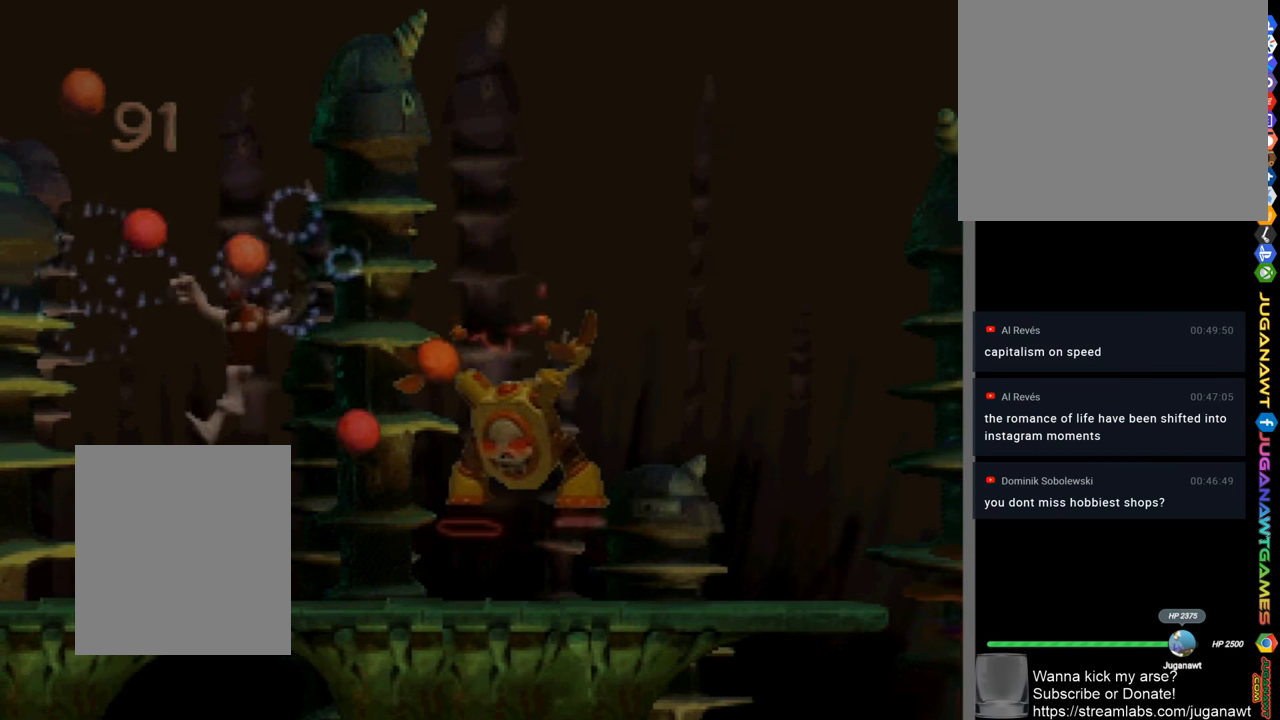
{"buttons": ["SQUARE"], "left_stick": "center", "right_stick": "center", "events": [[150, "DPAD_LEFT", "up"], [284, "DPAD_RIGHT", "down"], [350, "DPAD_RIGHT", "up"]]}
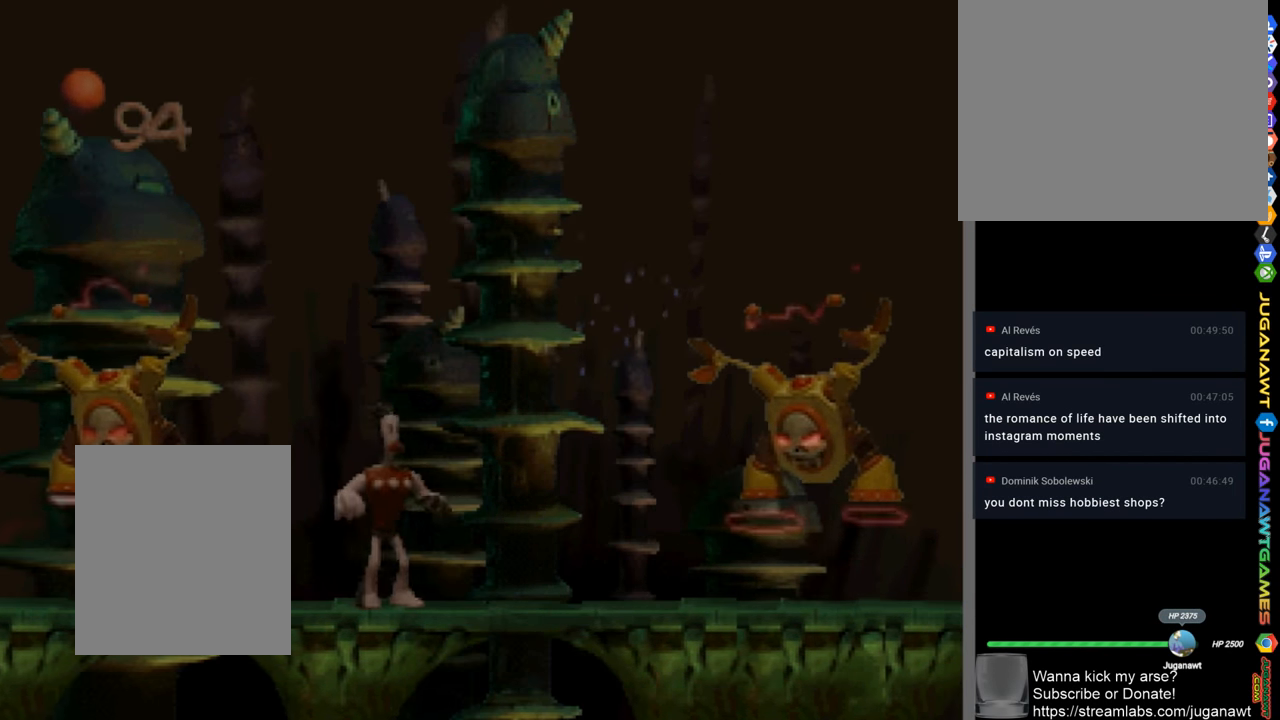
{"buttons": ["SQUARE"], "left_stick": "center", "right_stick": "center", "events": [[417, "DPAD_RIGHT", "down"], [450, "DPAD_RIGHT", "up"]]}
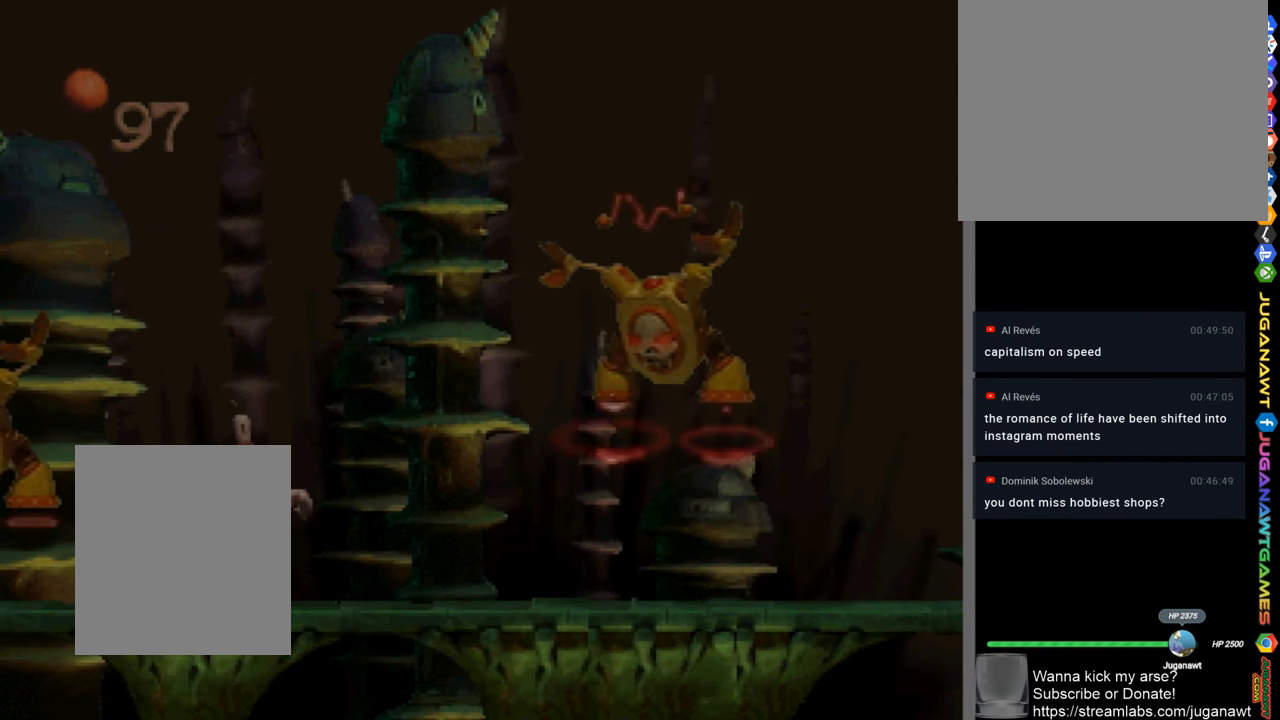
{"buttons": ["CROSS", "SQUARE"], "left_stick": "center", "right_stick": "center", "events": [[483, "CROSS", "down"]]}
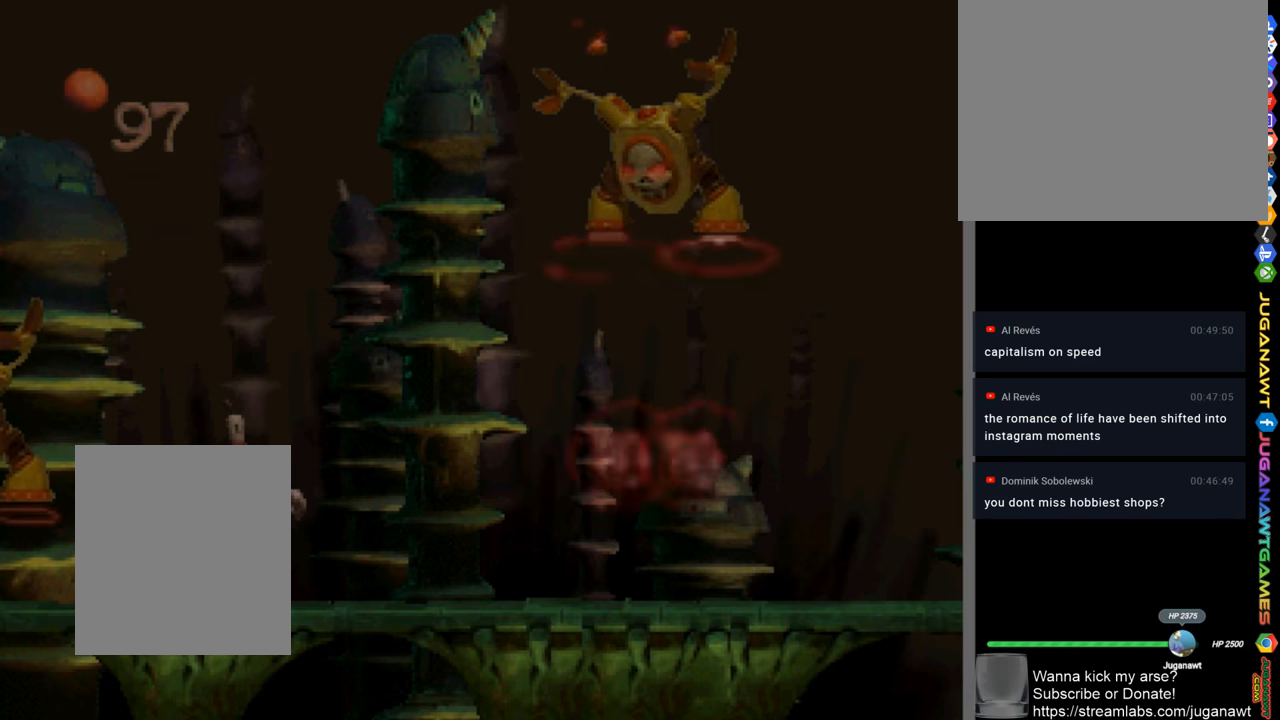
{"buttons": ["CROSS", "SQUARE"], "left_stick": "center", "right_stick": "center", "events": [[216, "DPAD_RIGHT", "down"], [383, "DPAD_RIGHT", "up"]]}
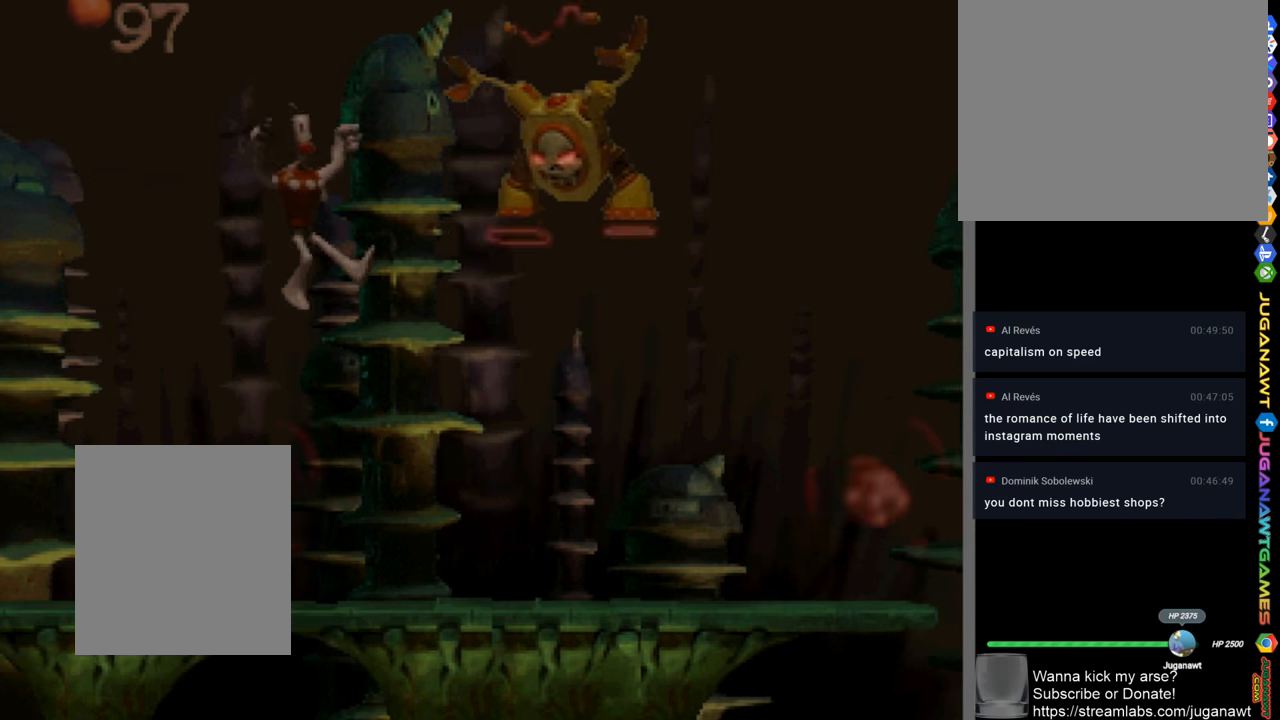
{"buttons": ["SQUARE", "DPAD_RIGHT"], "left_stick": "center", "right_stick": "center", "events": [[116, "CROSS", "up"], [216, "DPAD_RIGHT", "down"]]}
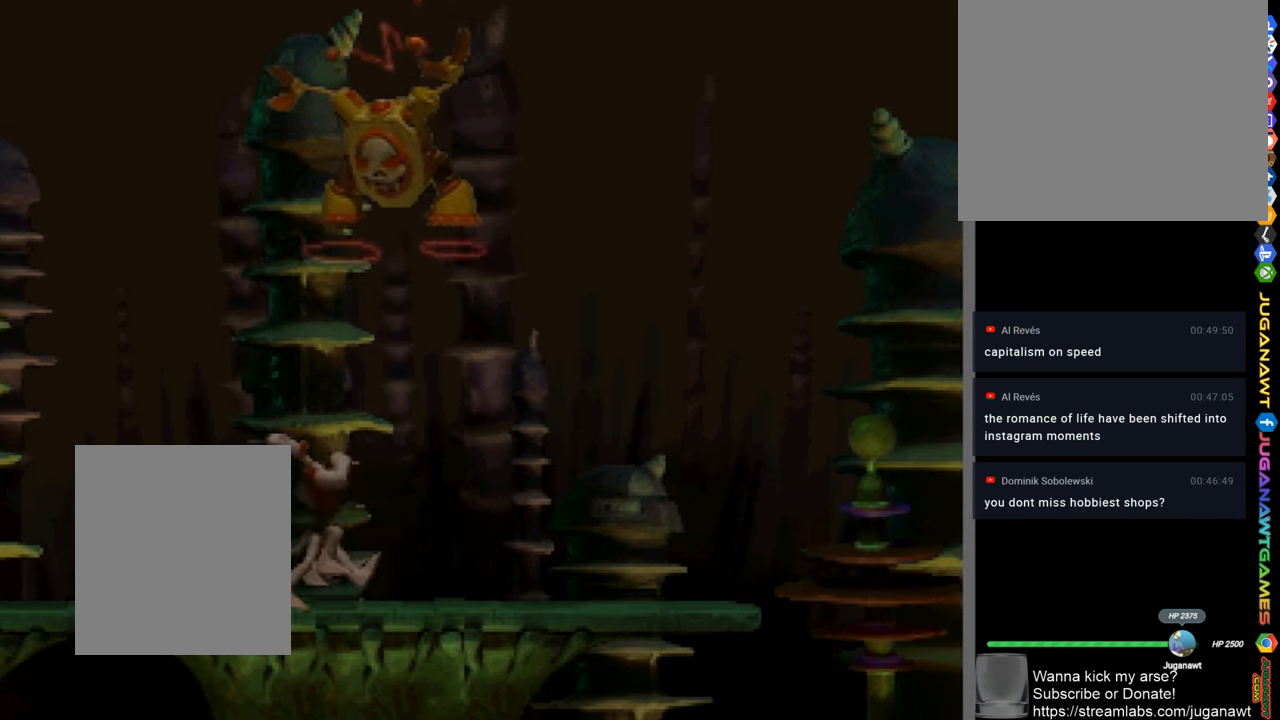
{"buttons": ["CROSS", "SQUARE", "DPAD_RIGHT"], "left_stick": "center", "right_stick": "center", "events": [[350, "CROSS", "down"]]}
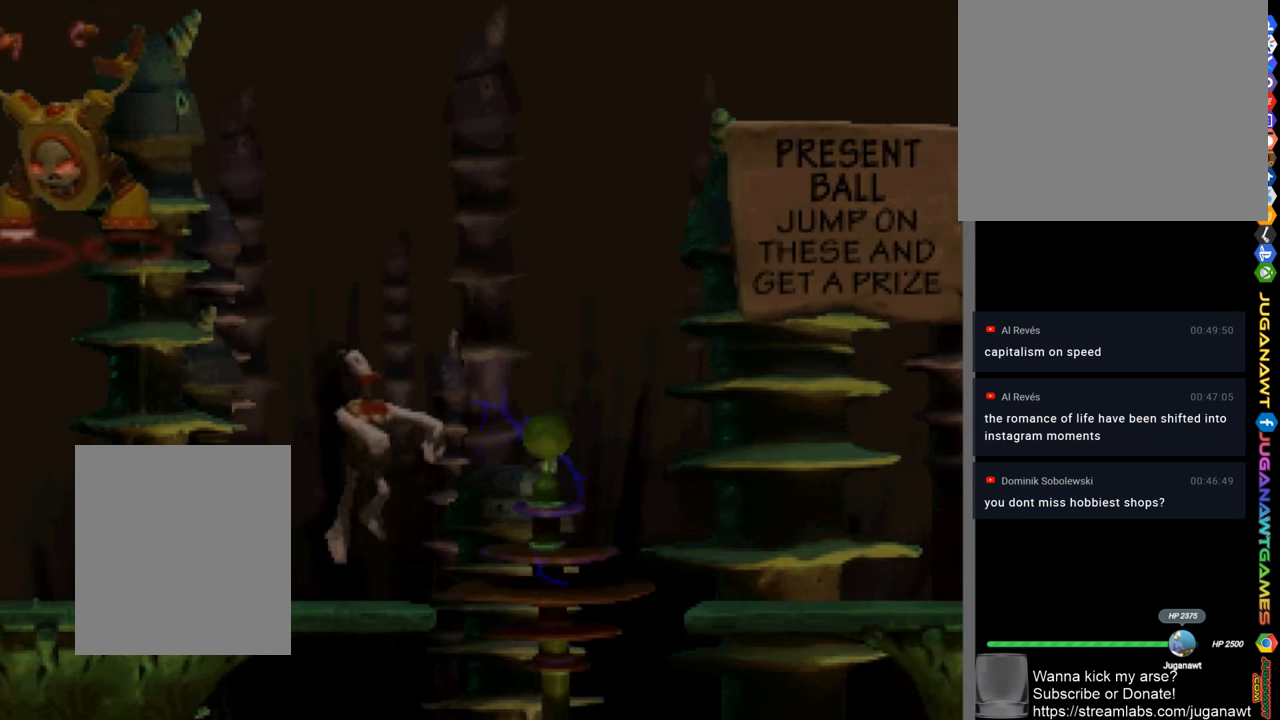
{"buttons": ["SQUARE", "DPAD_RIGHT"], "left_stick": "center", "right_stick": "center", "events": [[483, "CROSS", "up"]]}
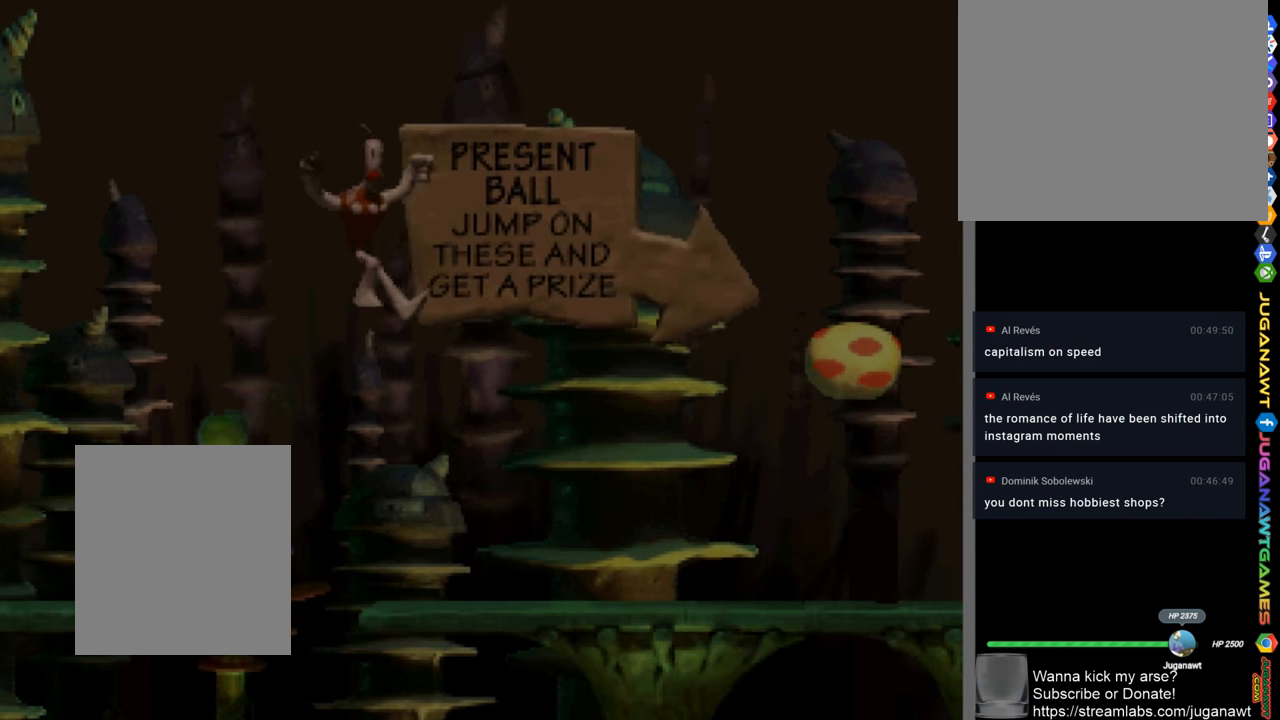
{"buttons": ["SQUARE", "DPAD_RIGHT"], "left_stick": "center", "right_stick": "center", "events": []}
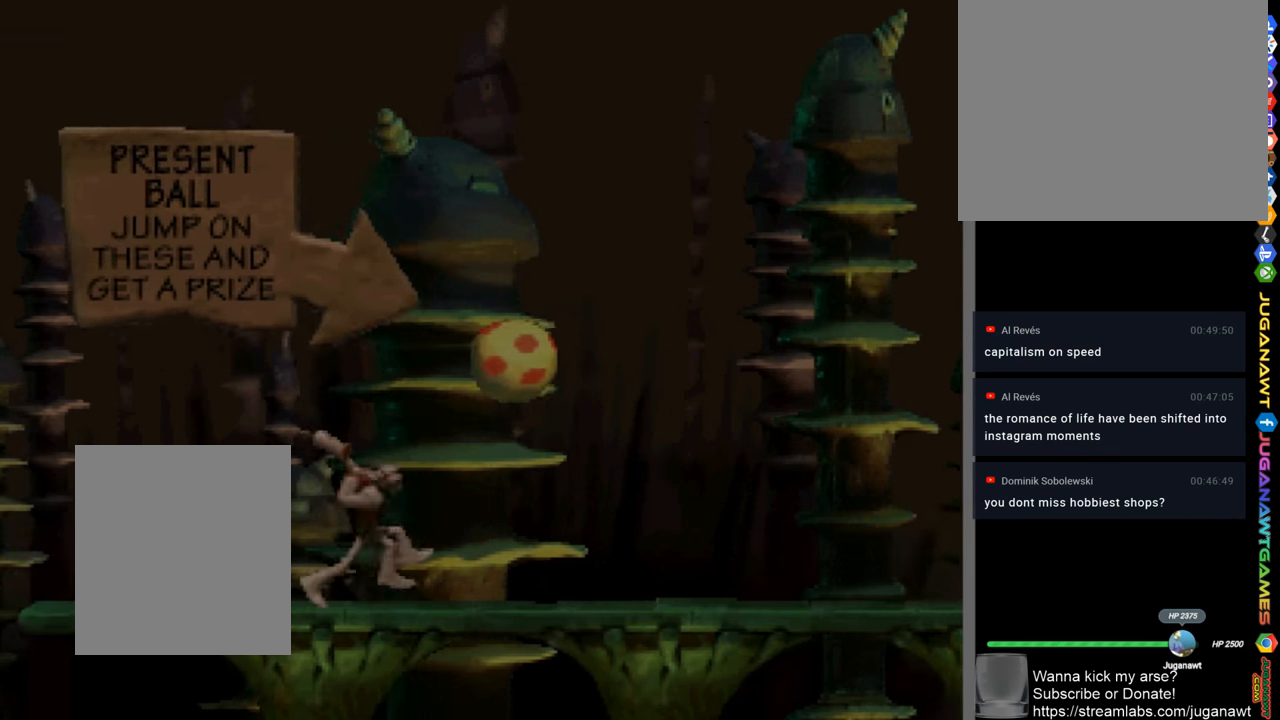
{"buttons": ["SQUARE", "DPAD_LEFT"], "left_stick": "center", "right_stick": "center", "events": [[16, "CROSS", "down"], [216, "CROSS", "up"], [250, "DPAD_RIGHT", "up"], [450, "DPAD_LEFT", "down"]]}
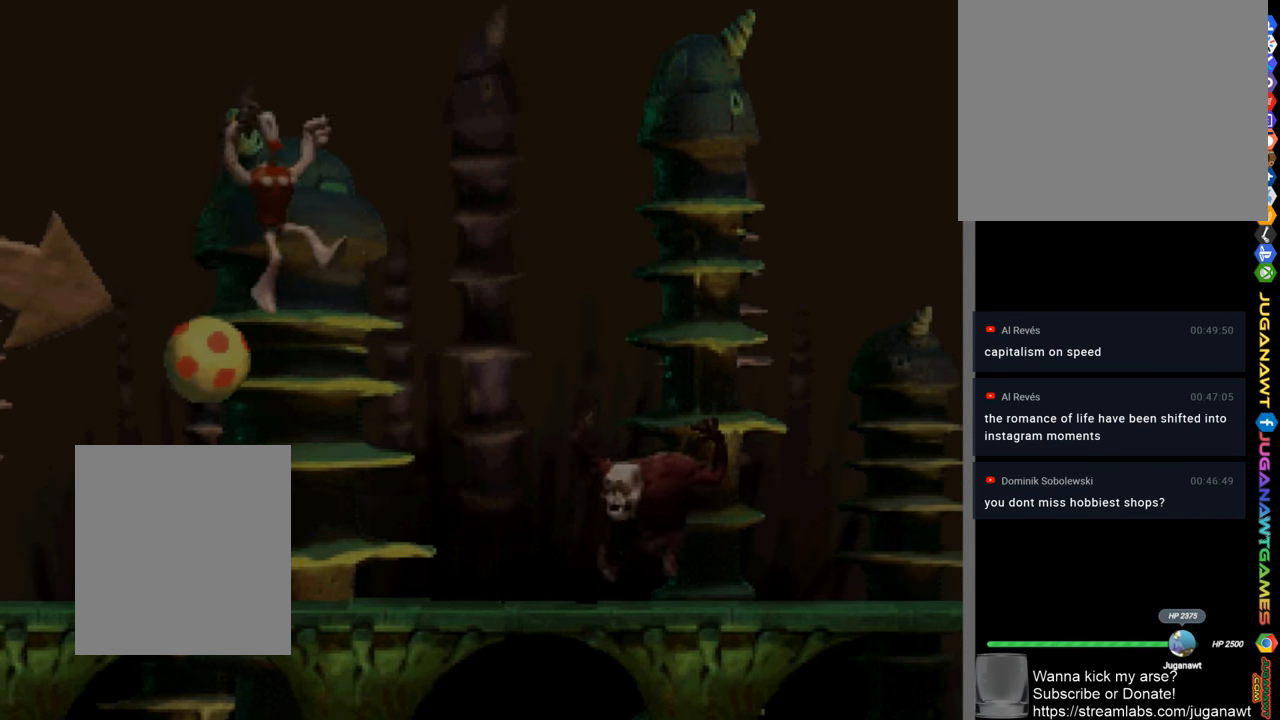
{"buttons": ["SQUARE"], "left_stick": "center", "right_stick": "center", "events": [[83, "DPAD_LEFT", "up"]]}
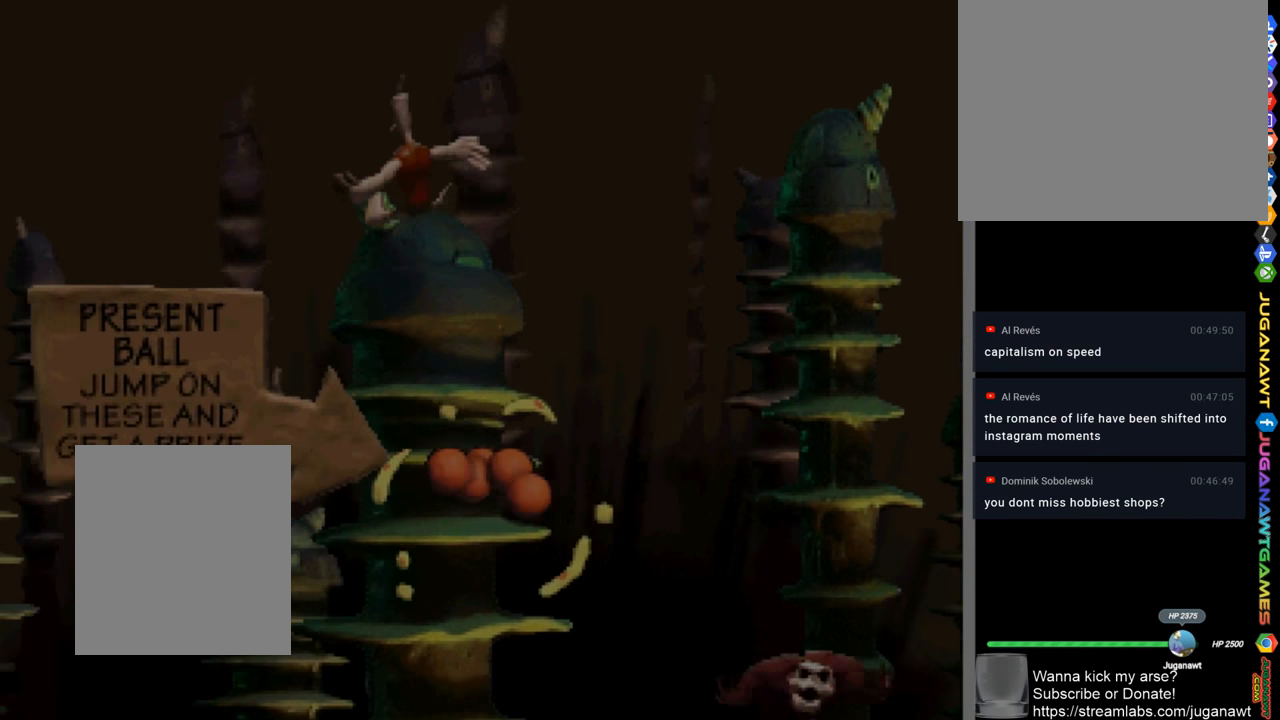
{"buttons": ["SQUARE"], "left_stick": "center", "right_stick": "center", "events": [[50, "DPAD_RIGHT", "down"], [116, "DPAD_RIGHT", "up"]]}
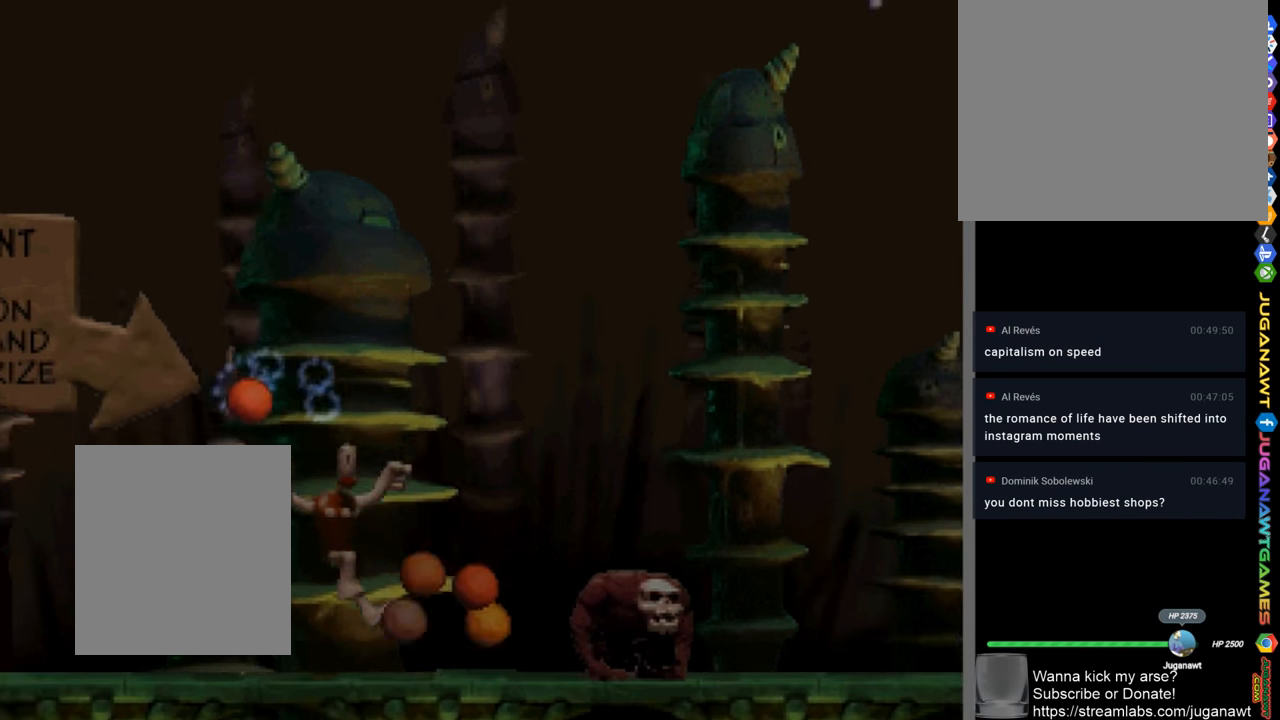
{"buttons": ["CROSS", "SQUARE", "DPAD_RIGHT"], "left_stick": "center", "right_stick": "center", "events": [[83, "DPAD_LEFT", "down"], [216, "CROSS", "down"], [216, "DPAD_LEFT", "up"], [416, "DPAD_RIGHT", "down"]]}
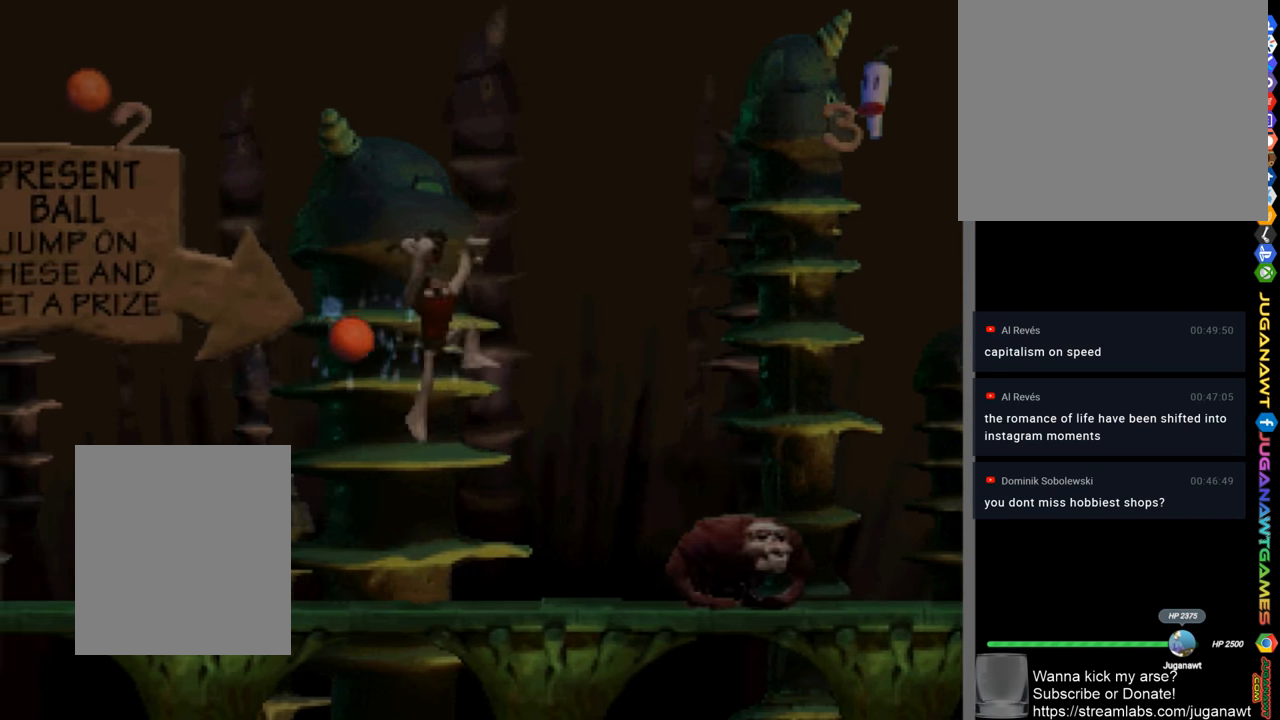
{"buttons": ["SQUARE", "DPAD_RIGHT"], "left_stick": "center", "right_stick": "center", "events": [[283, "CROSS", "up"]]}
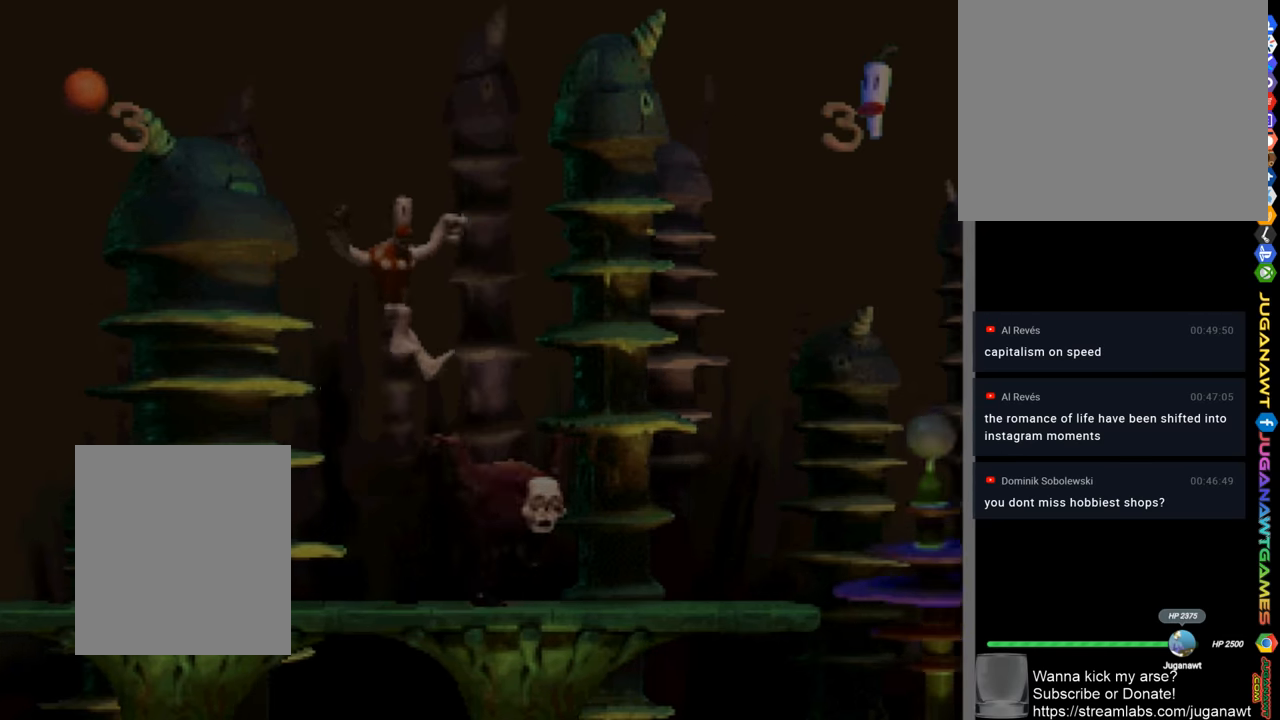
{"buttons": ["SQUARE", "DPAD_LEFT"], "left_stick": "center", "right_stick": "center", "events": [[283, "DPAD_RIGHT", "up"], [450, "DPAD_LEFT", "down"]]}
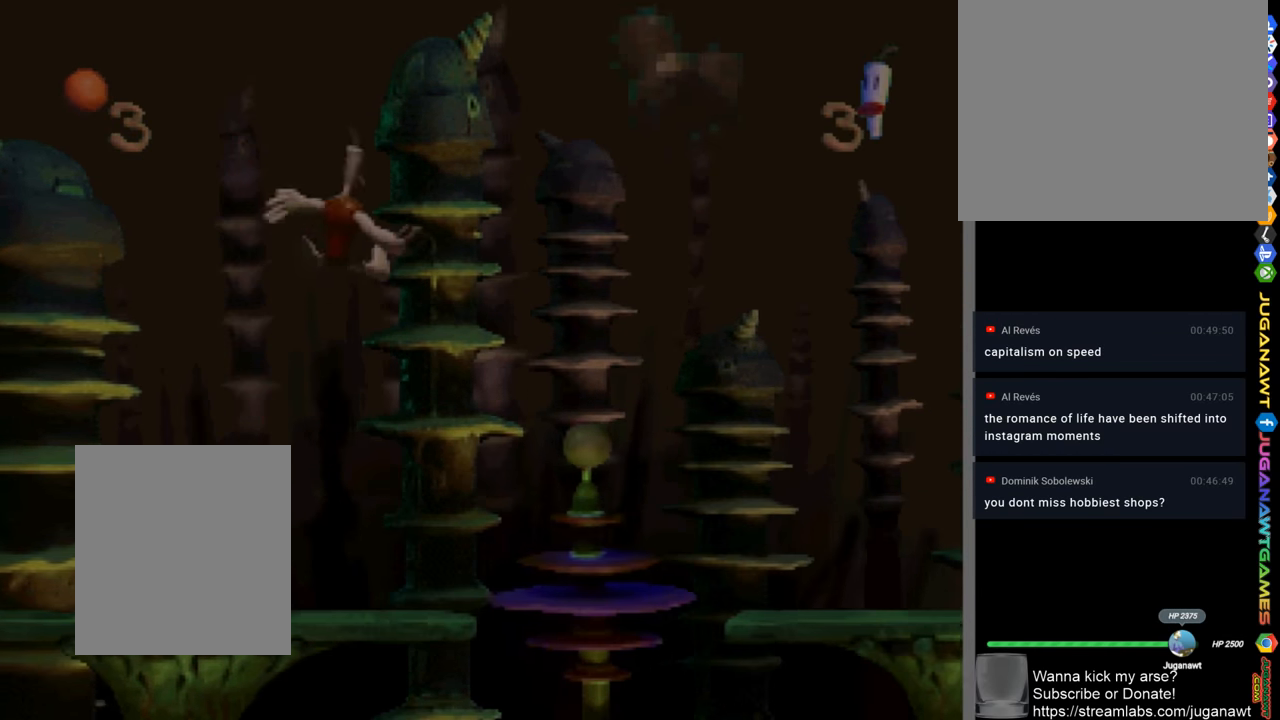
{"buttons": ["CROSS", "SQUARE", "DPAD_RIGHT"], "left_stick": "center", "right_stick": "center", "events": [[50, "DPAD_LEFT", "up"], [283, "DPAD_RIGHT", "down"], [450, "CROSS", "down"]]}
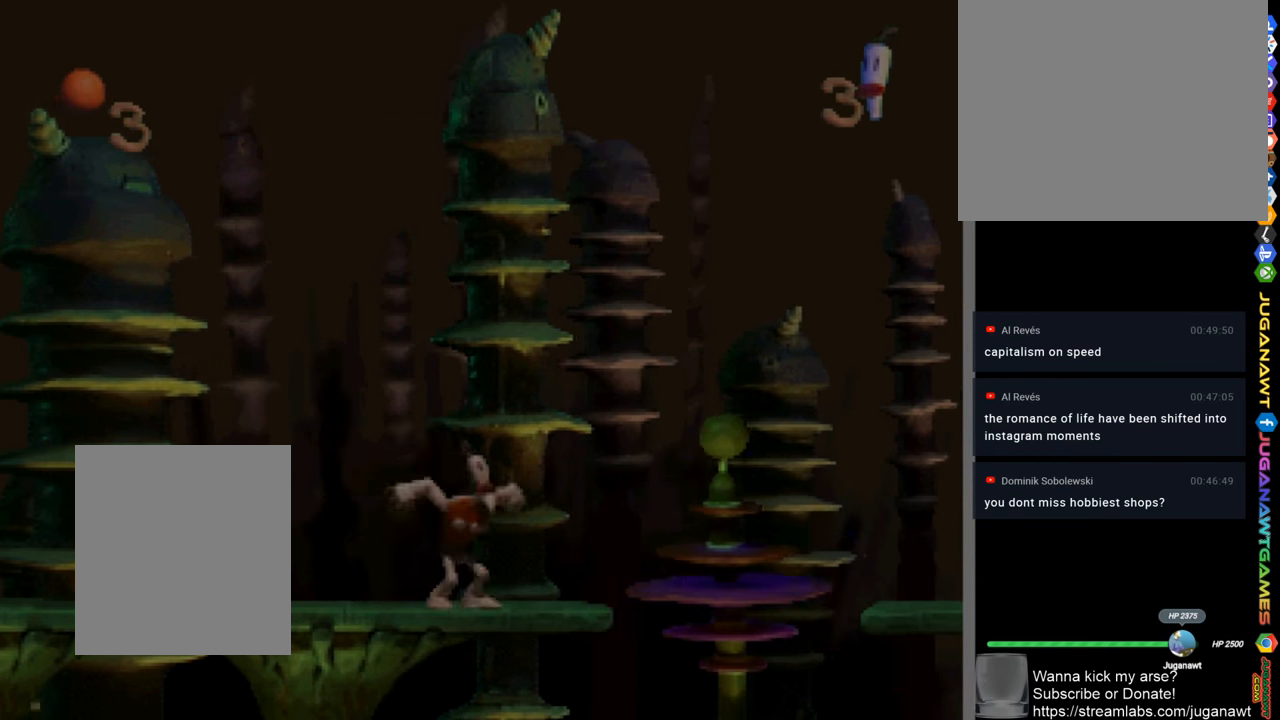
{"buttons": ["CROSS", "SQUARE", "DPAD_RIGHT"], "left_stick": "center", "right_stick": "center", "events": []}
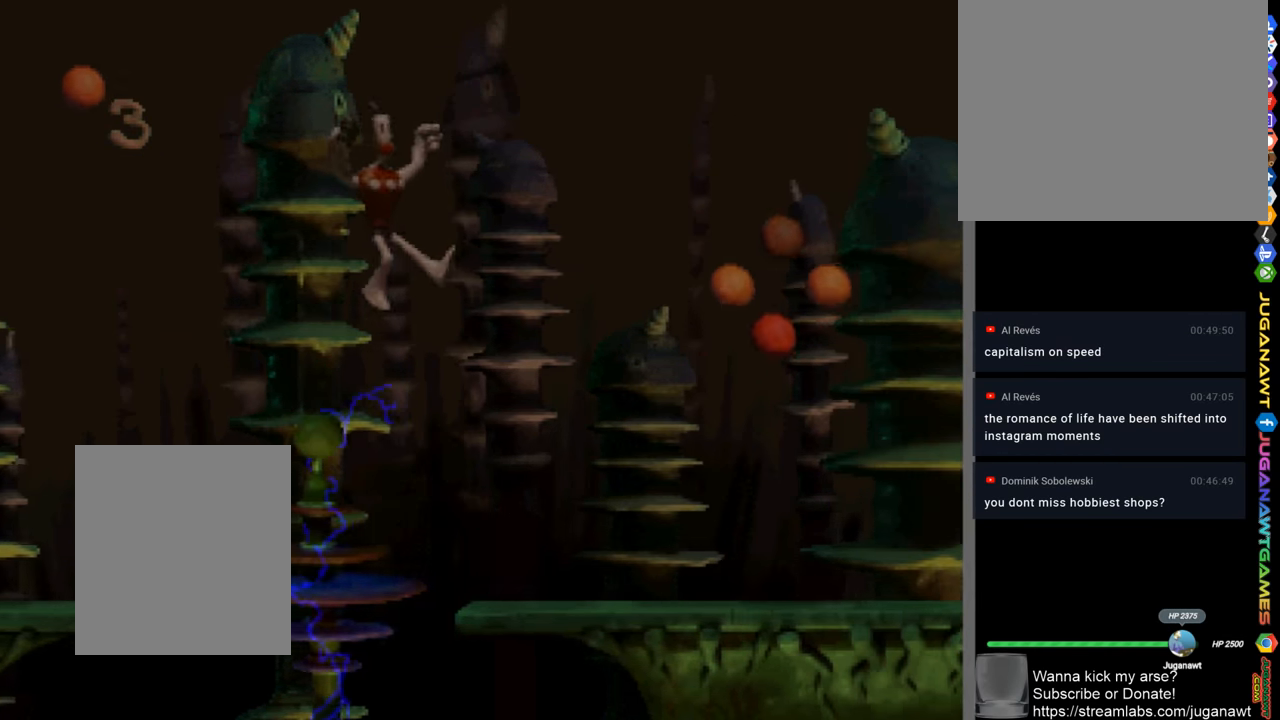
{"buttons": ["CROSS", "SQUARE", "DPAD_RIGHT"], "left_stick": "center", "right_stick": "center", "events": [[50, "CROSS", "up"], [317, "DPAD_RIGHT", "up"], [383, "CROSS", "down"], [417, "DPAD_RIGHT", "down"]]}
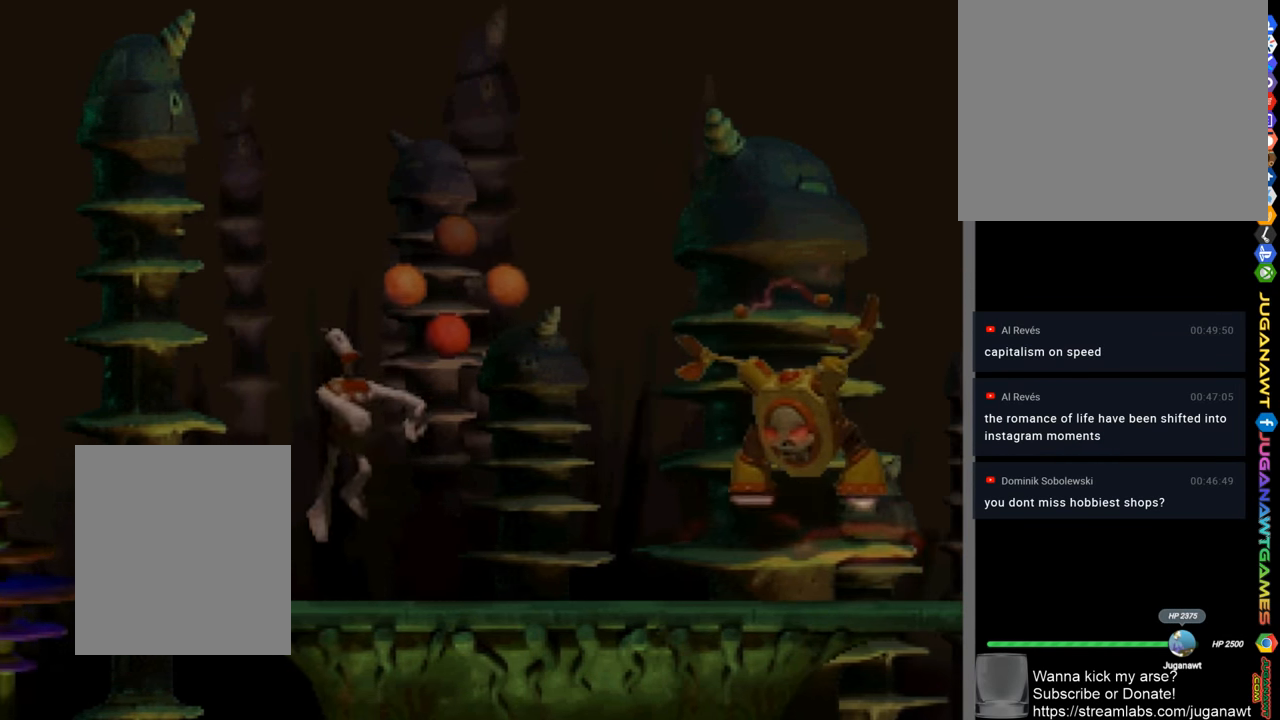
{"buttons": ["SQUARE", "DPAD_LEFT"], "left_stick": "center", "right_stick": "center", "events": [[283, "DPAD_RIGHT", "up"], [383, "DPAD_LEFT", "down"], [450, "CROSS", "up"]]}
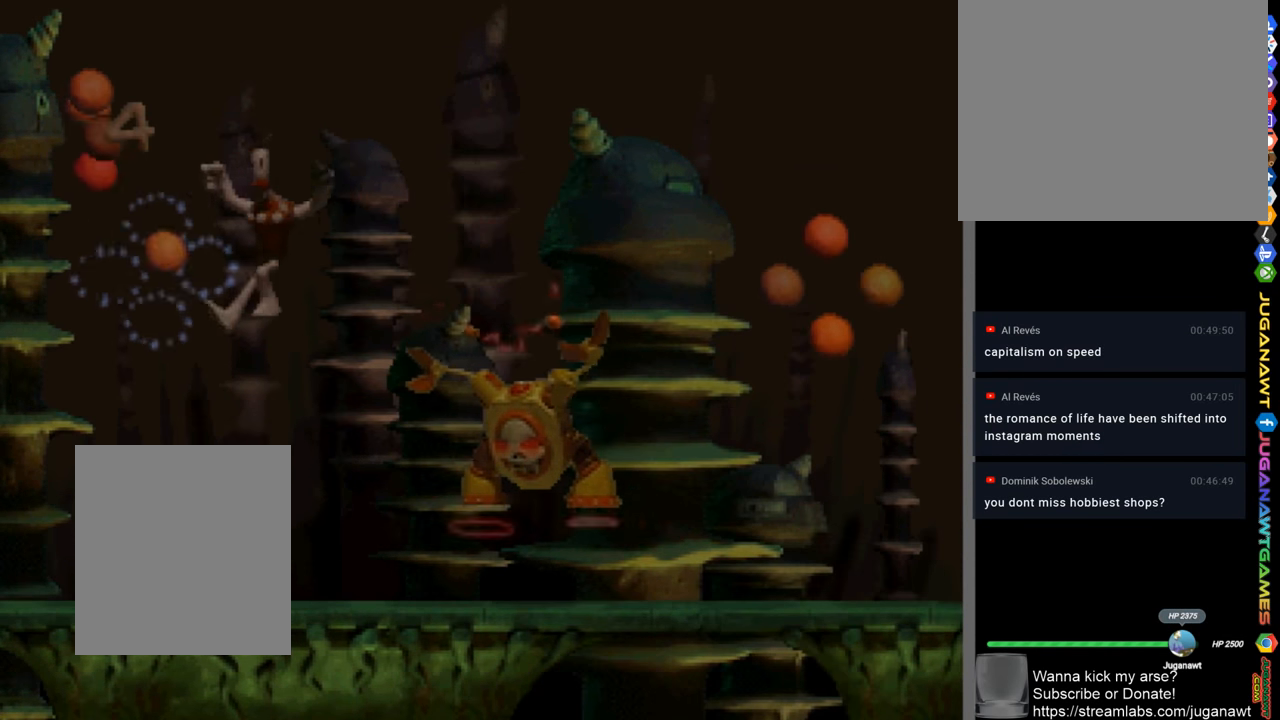
{"buttons": ["SQUARE"], "left_stick": "center", "right_stick": "center", "events": [[183, "DPAD_LEFT", "up"], [317, "DPAD_RIGHT", "down"], [383, "DPAD_RIGHT", "up"]]}
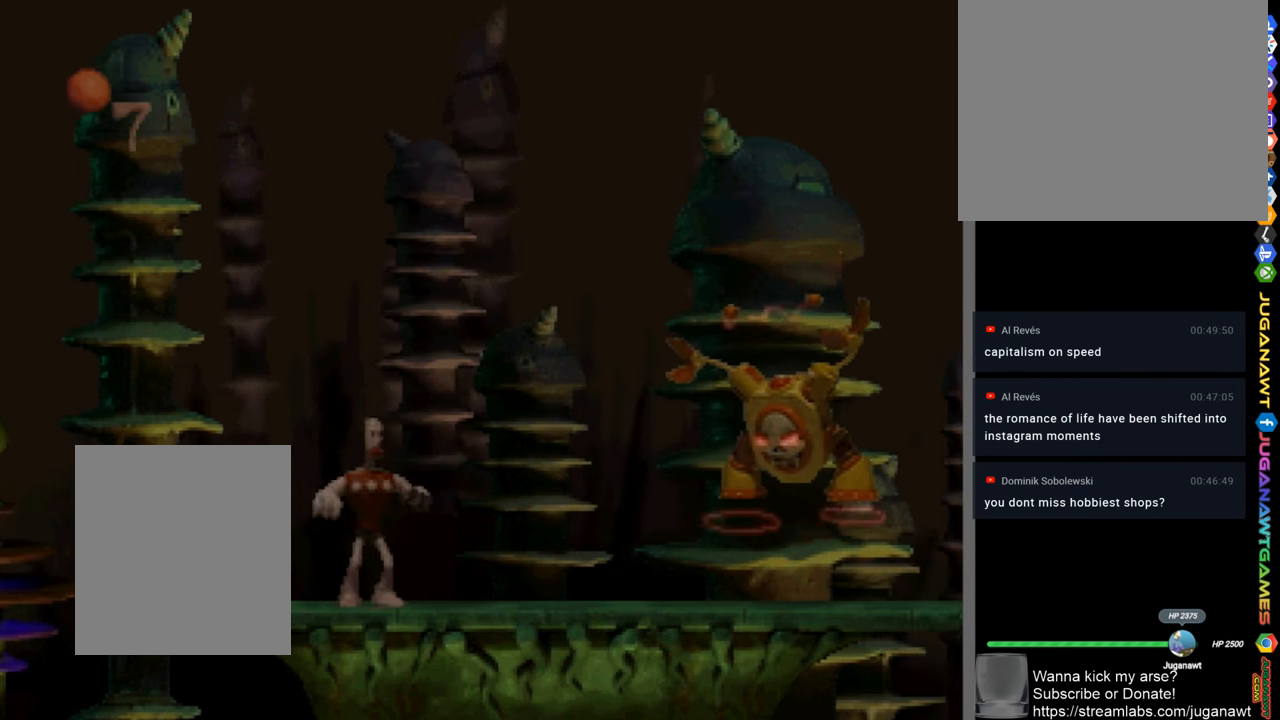
{"buttons": ["SQUARE"], "left_stick": "center", "right_stick": "center", "events": []}
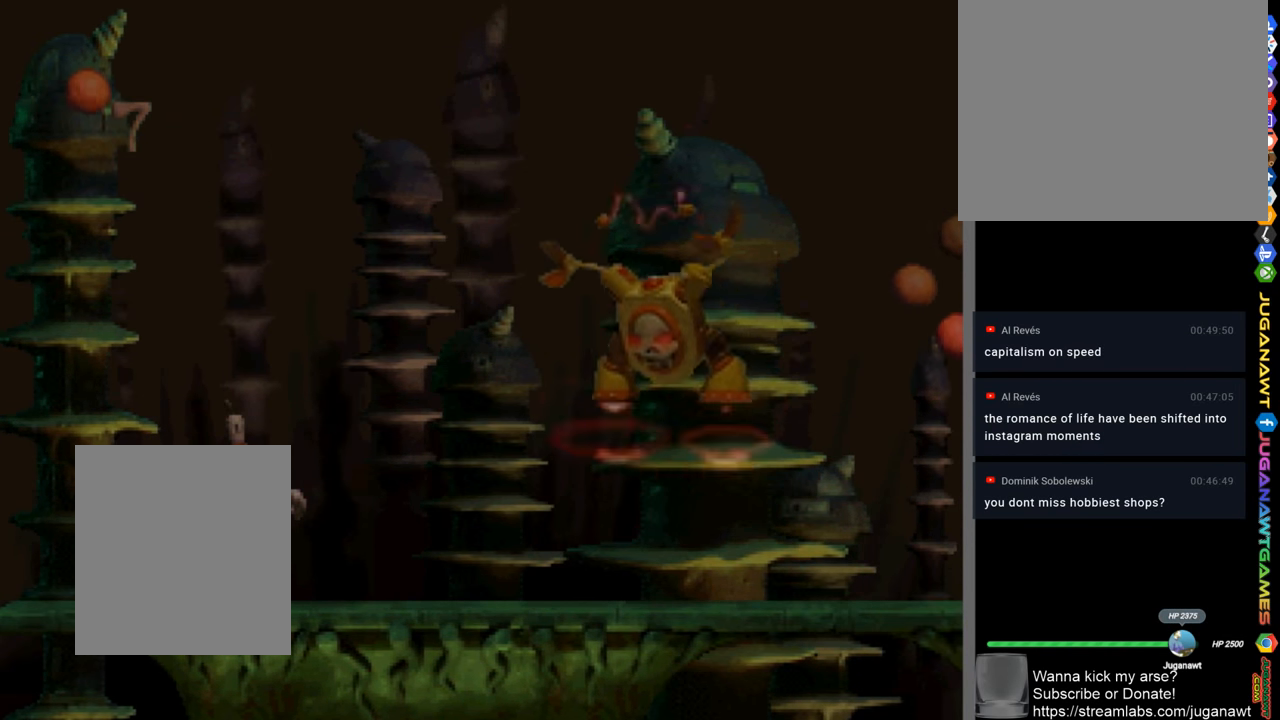
{"buttons": ["CROSS", "SQUARE"], "left_stick": "center", "right_stick": "center", "events": [[417, "CROSS", "down"]]}
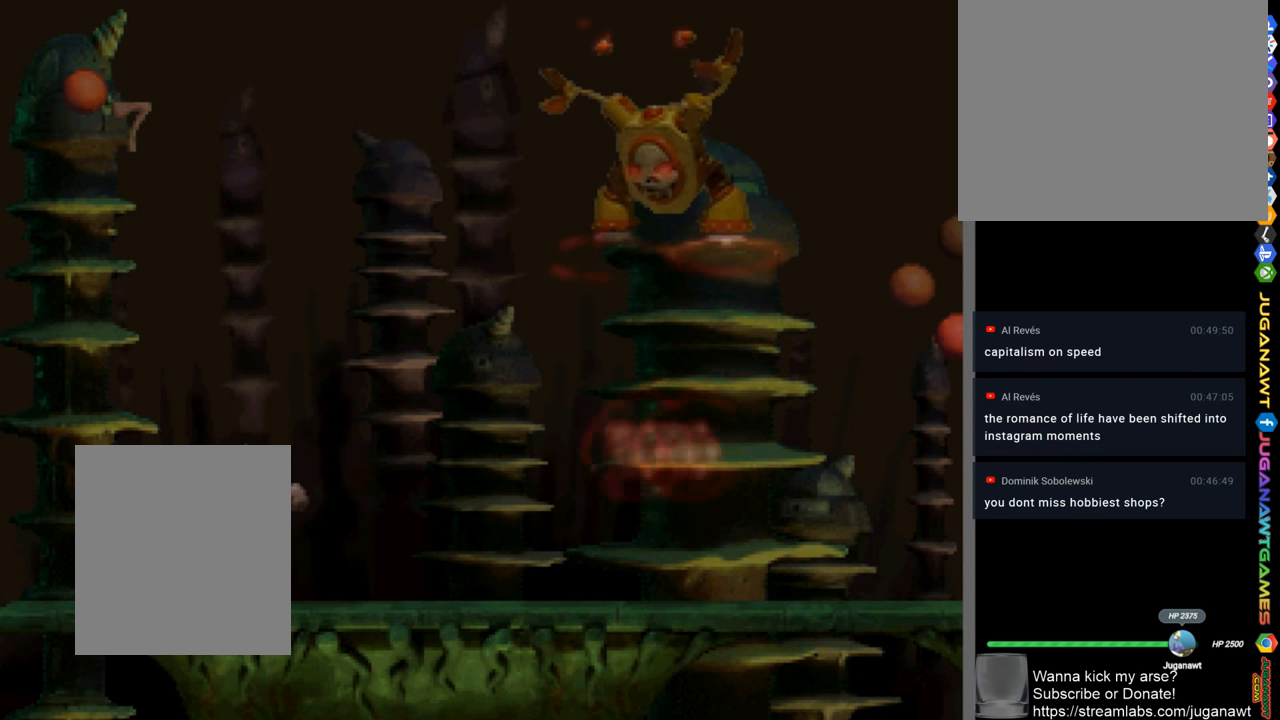
{"buttons": ["CROSS", "SQUARE"], "left_stick": "center", "right_stick": "center", "events": [[17, "DPAD_RIGHT", "down"], [217, "DPAD_RIGHT", "up"]]}